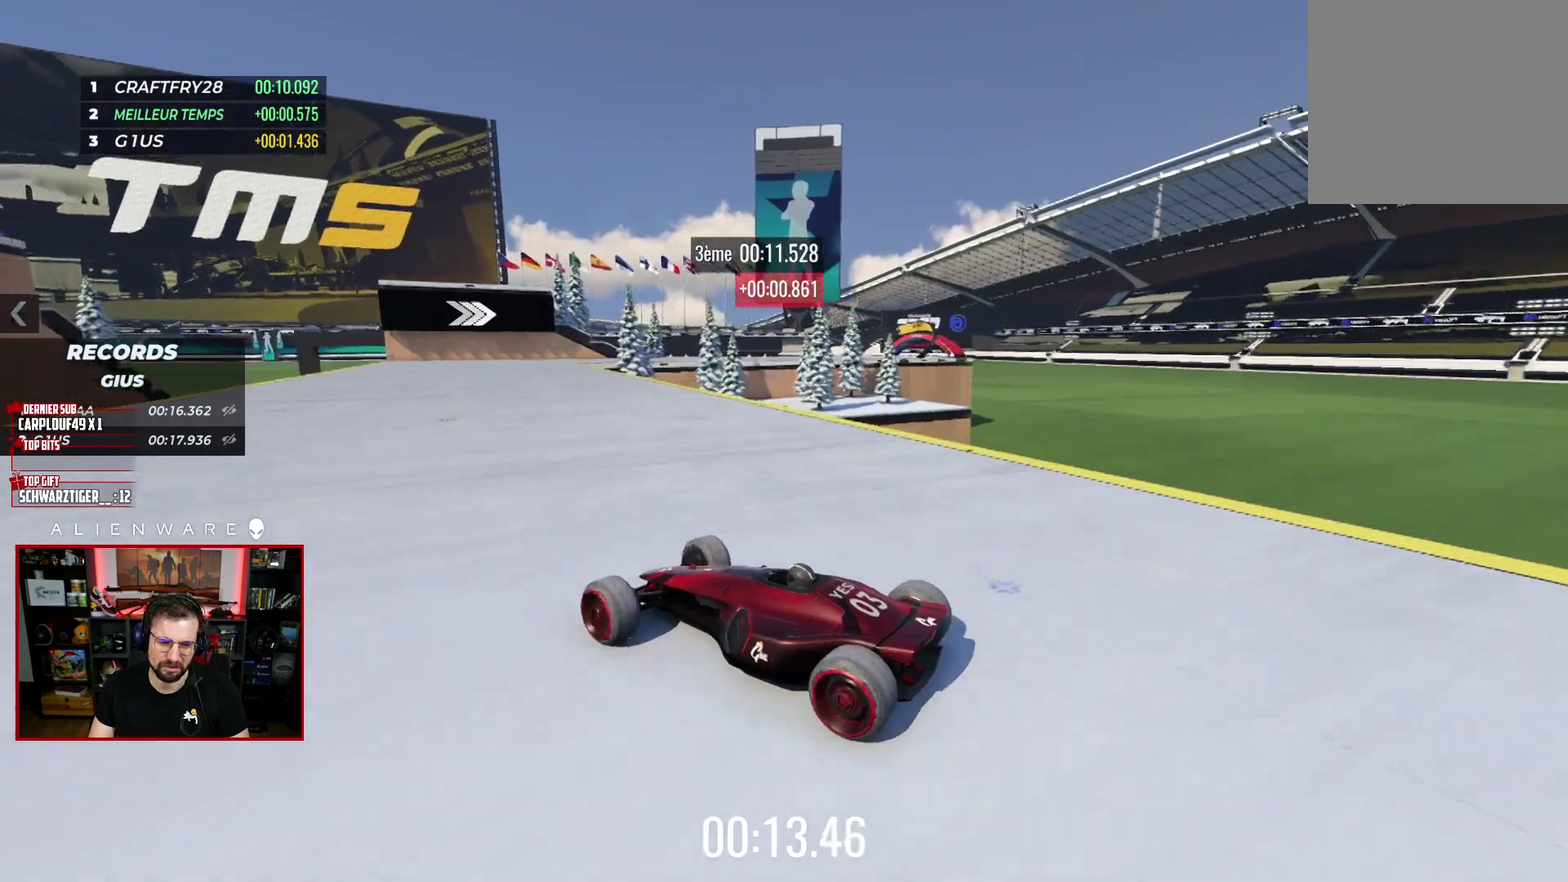
Gameplay with a controller (Xbox layout); each line is a JSON object with the inputs held at the frame after it. "events" lists button and stick changes between this image and that frame as [ms after this image, input, new state], when the widget could be followed in between. Not read: L1 R1.
{"buttons": ["X"], "left_stick": "right", "right_stick": "center", "events": [[117, "left_stick", "right"]]}
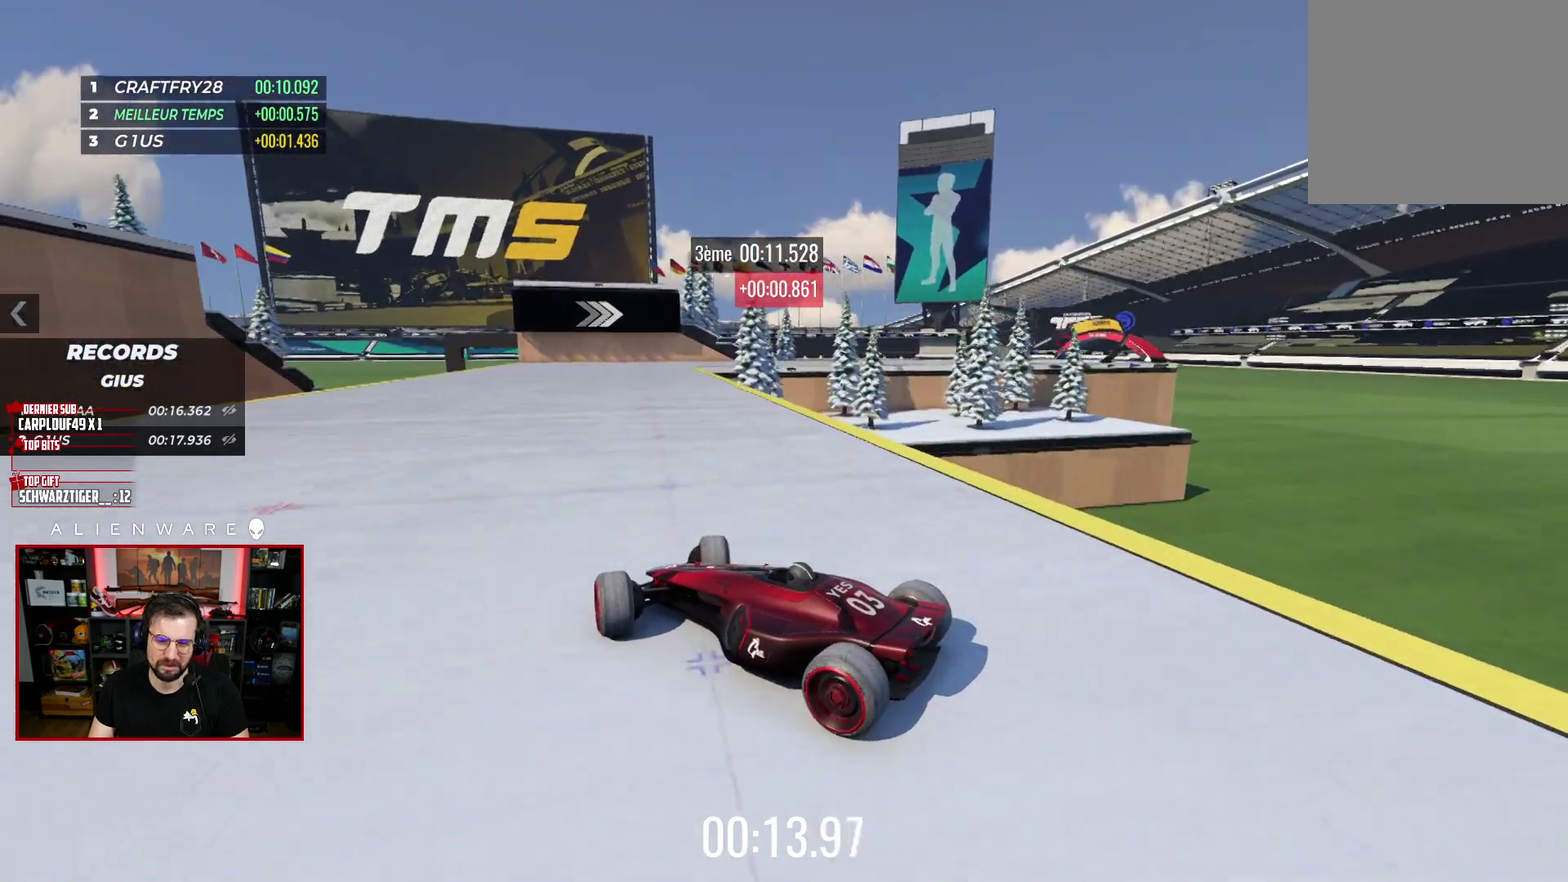
{"buttons": ["X"], "left_stick": "right", "right_stick": "center", "events": [[50, "left_stick", "center"], [200, "left_stick", "right"]]}
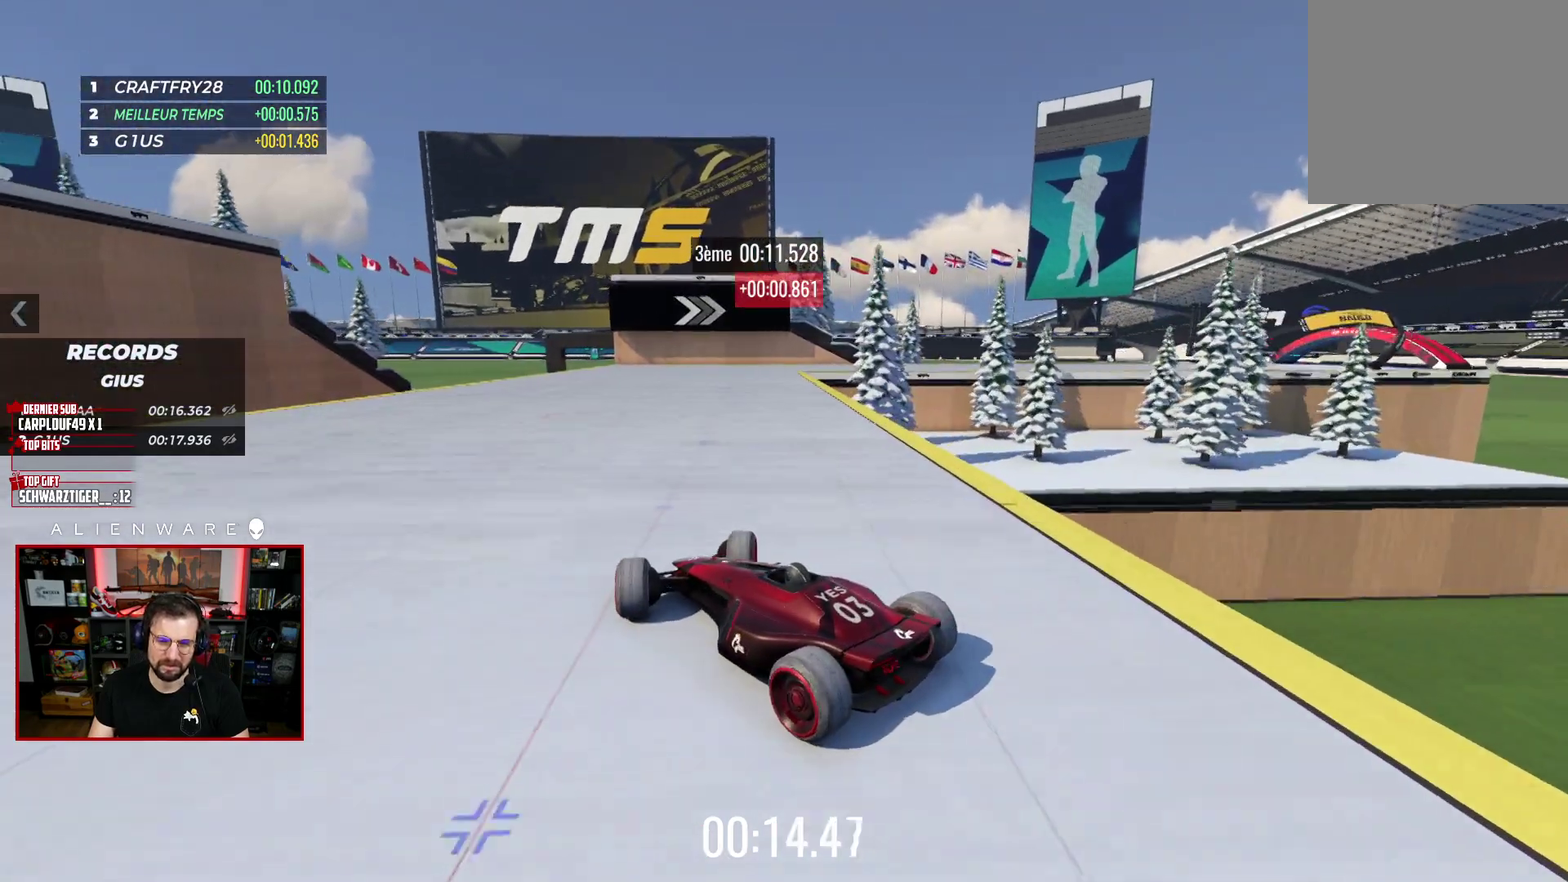
{"buttons": ["X"], "left_stick": "center", "right_stick": "center", "events": [[217, "X", "up"], [433, "left_stick", "center"], [467, "X", "down"]]}
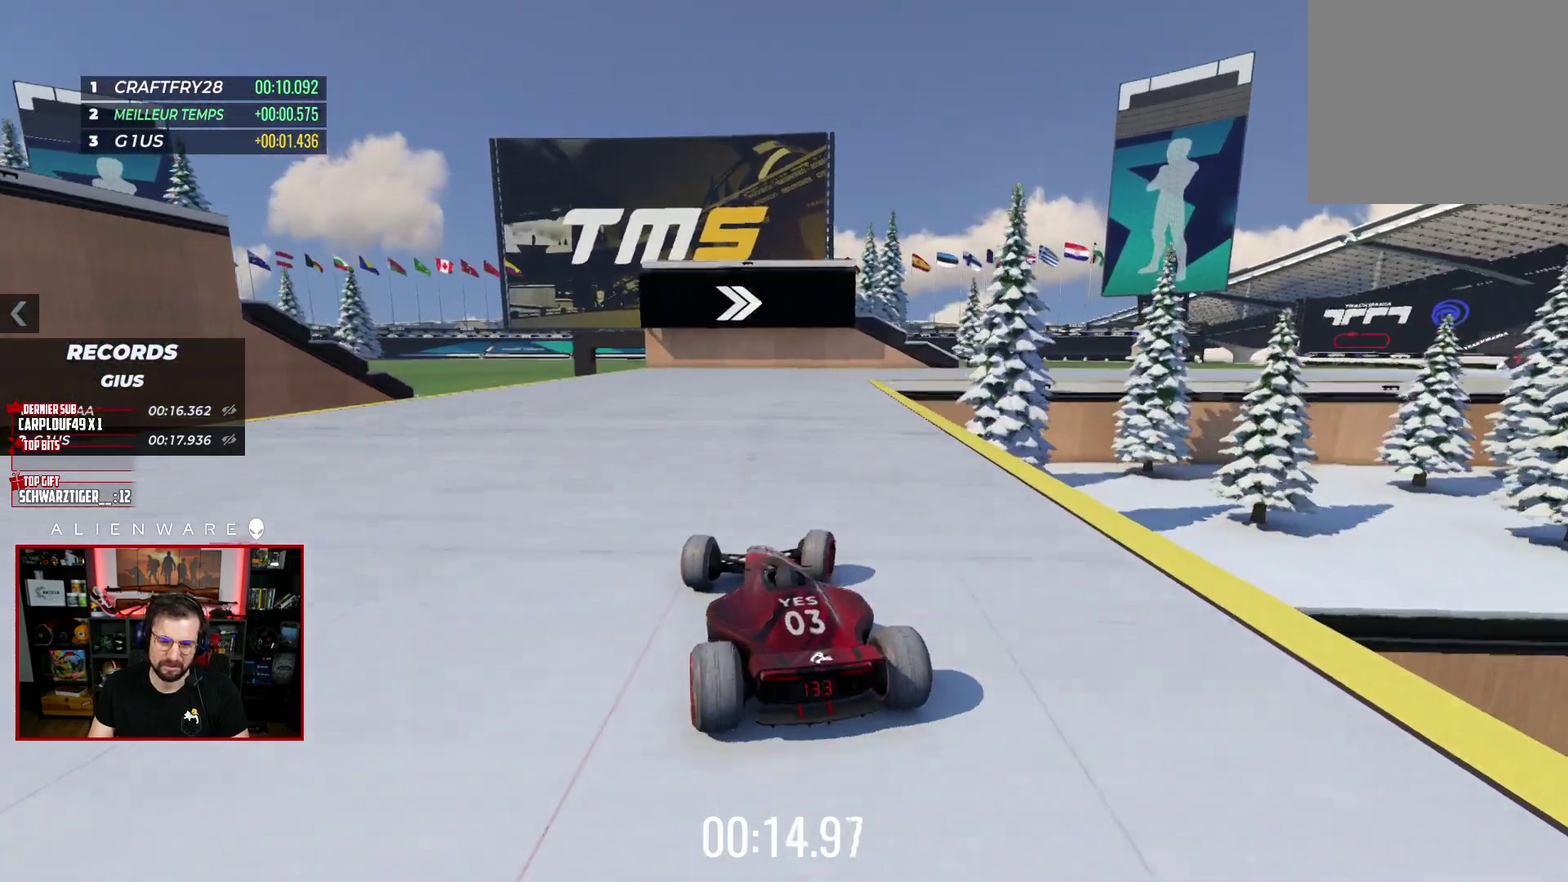
{"buttons": [], "left_stick": "right", "right_stick": "center", "events": [[283, "left_stick", "right"], [367, "X", "up"]]}
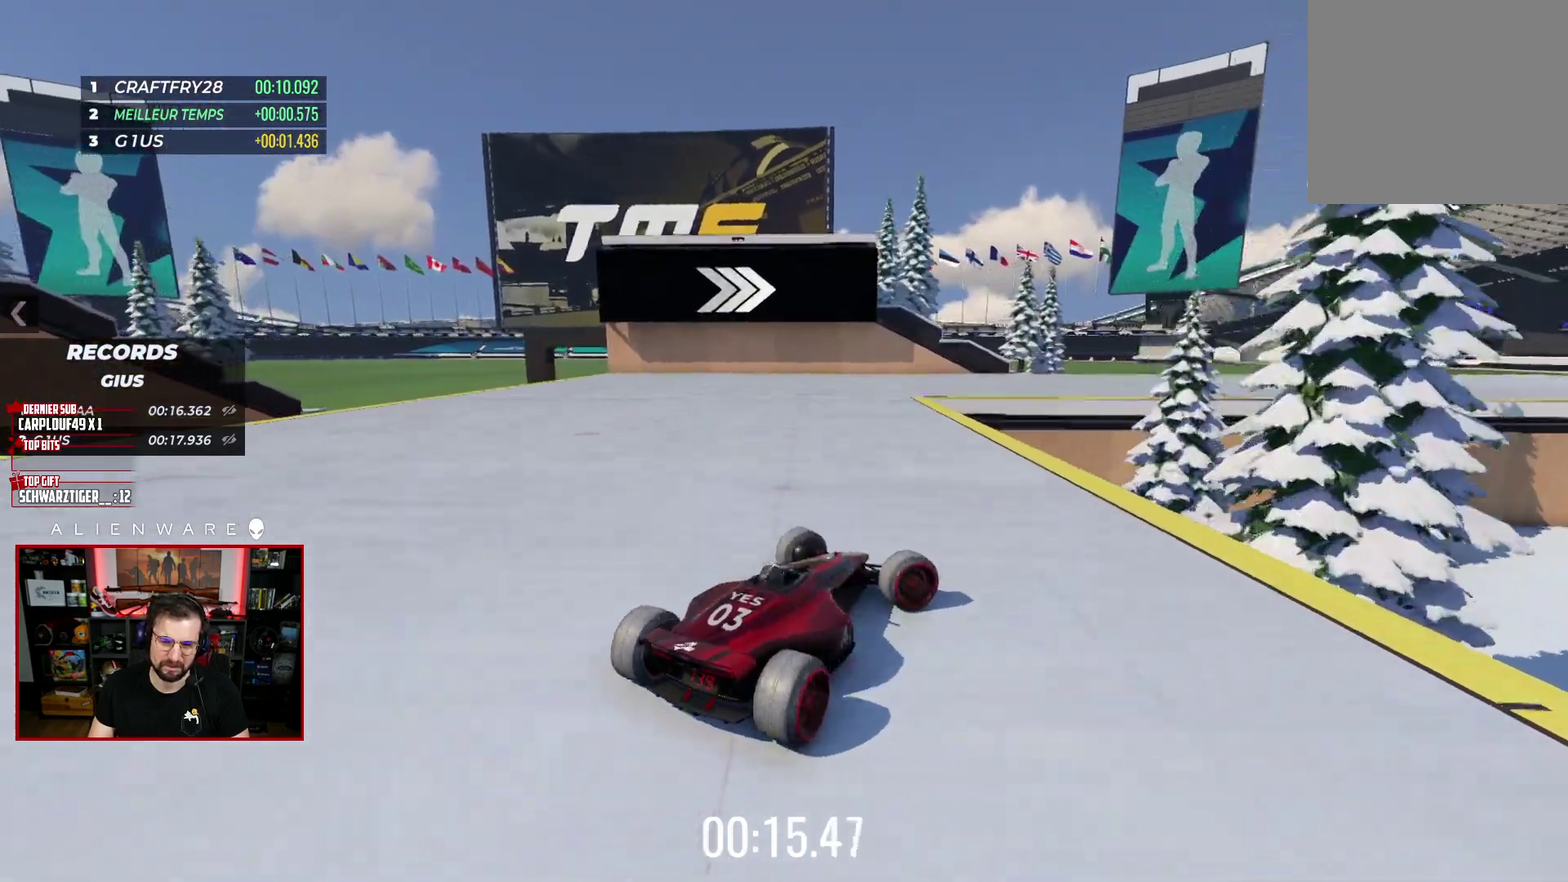
{"buttons": ["X"], "left_stick": "up-left", "right_stick": "center", "events": [[267, "left_stick", "center"], [317, "left_stick", "up-left"], [500, "X", "down"]]}
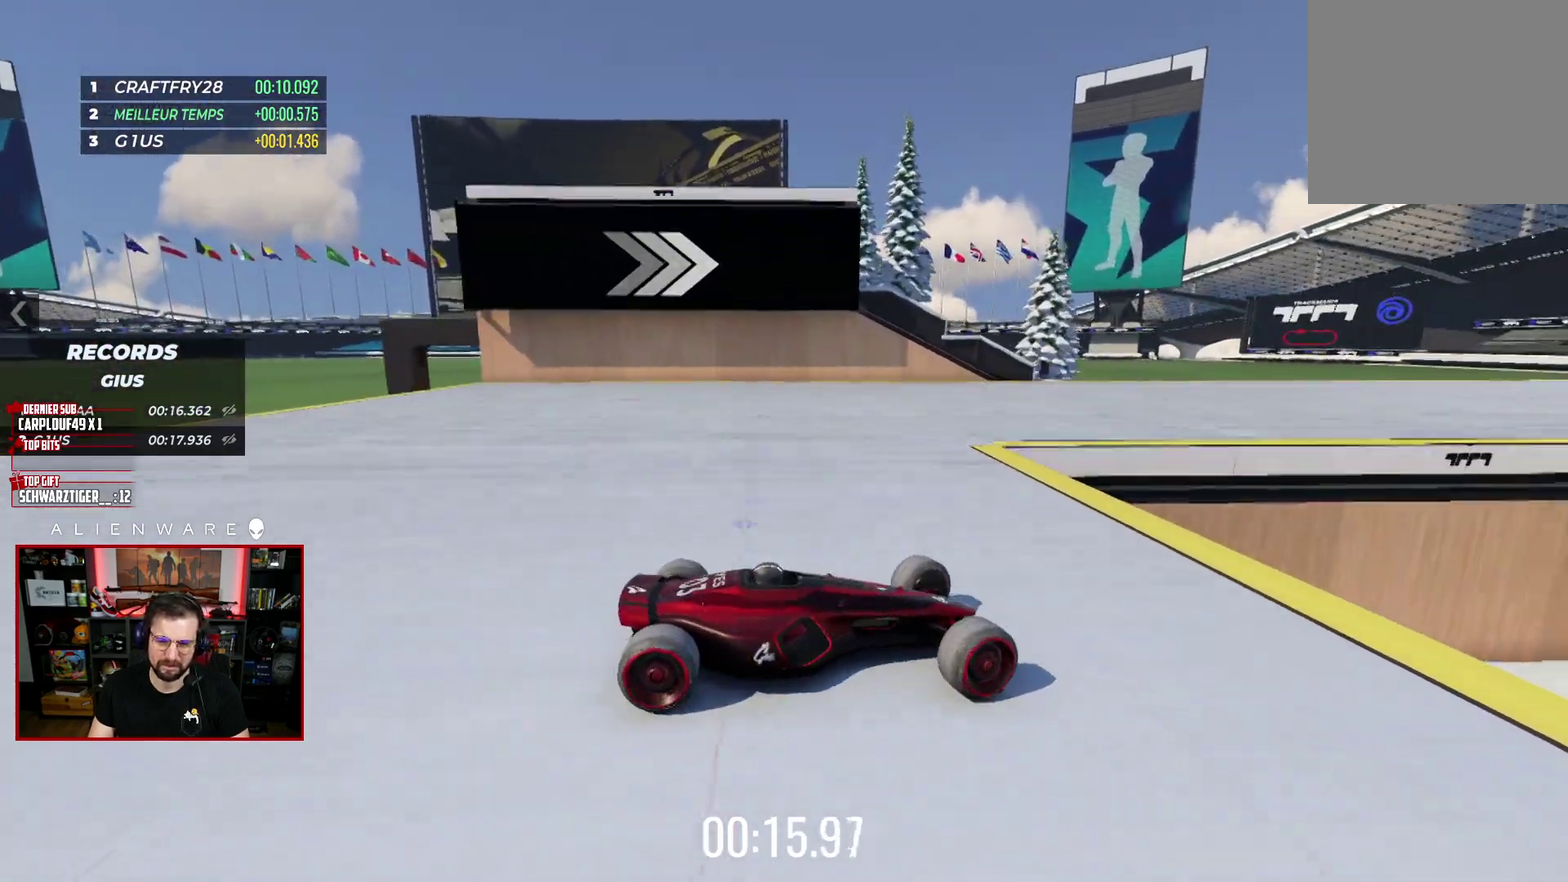
{"buttons": ["X"], "left_stick": "left", "right_stick": "center", "events": [[133, "left_stick", "left"]]}
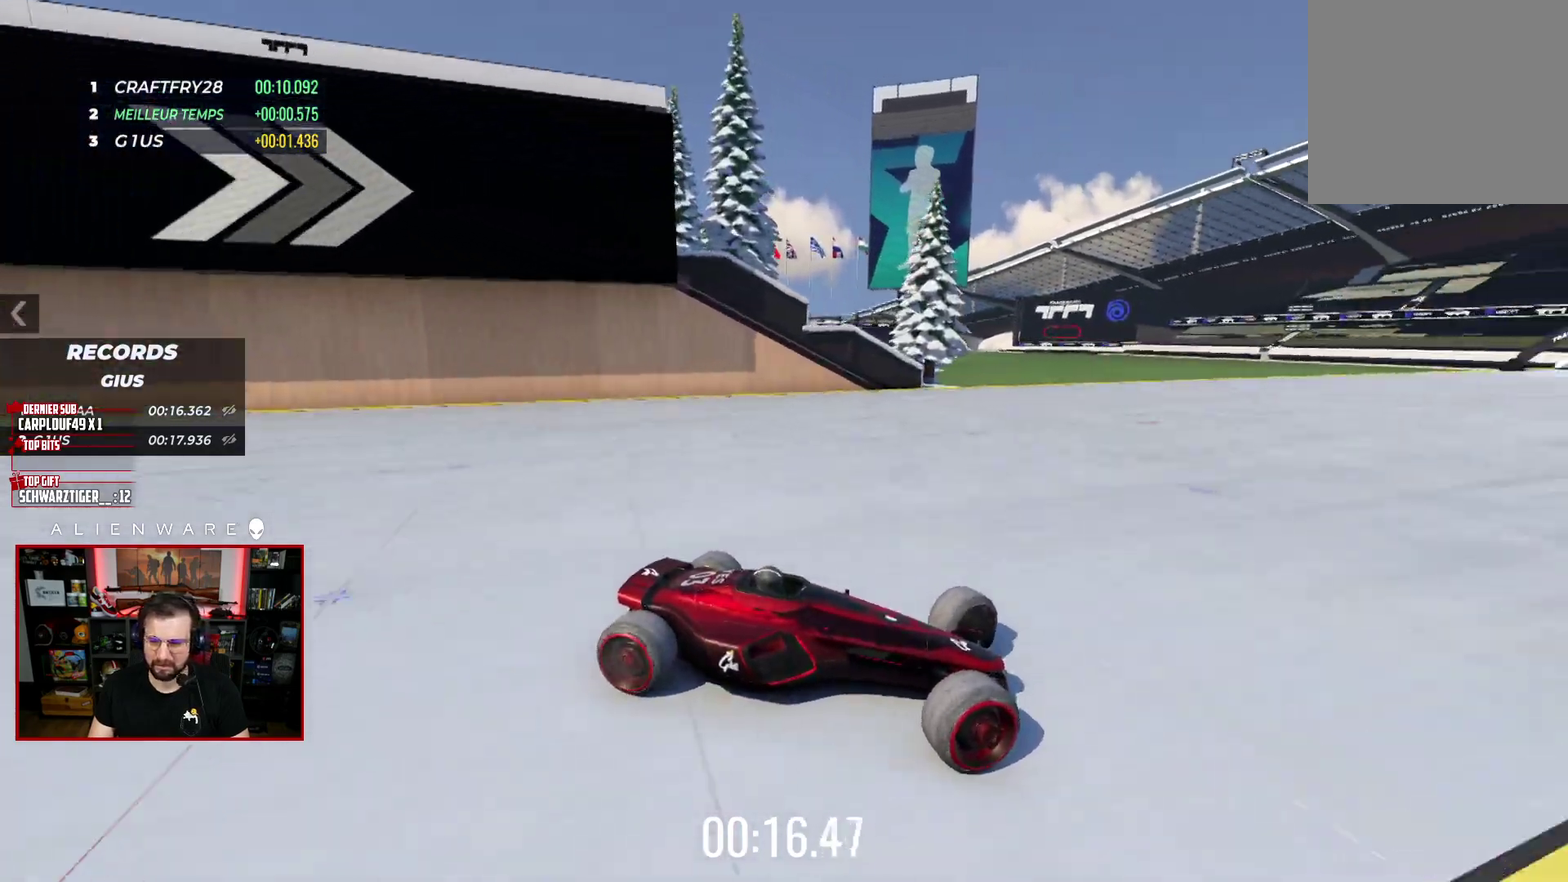
{"buttons": ["X", "L3"], "left_stick": "left", "right_stick": "center", "events": [[33, "L3", "down"]]}